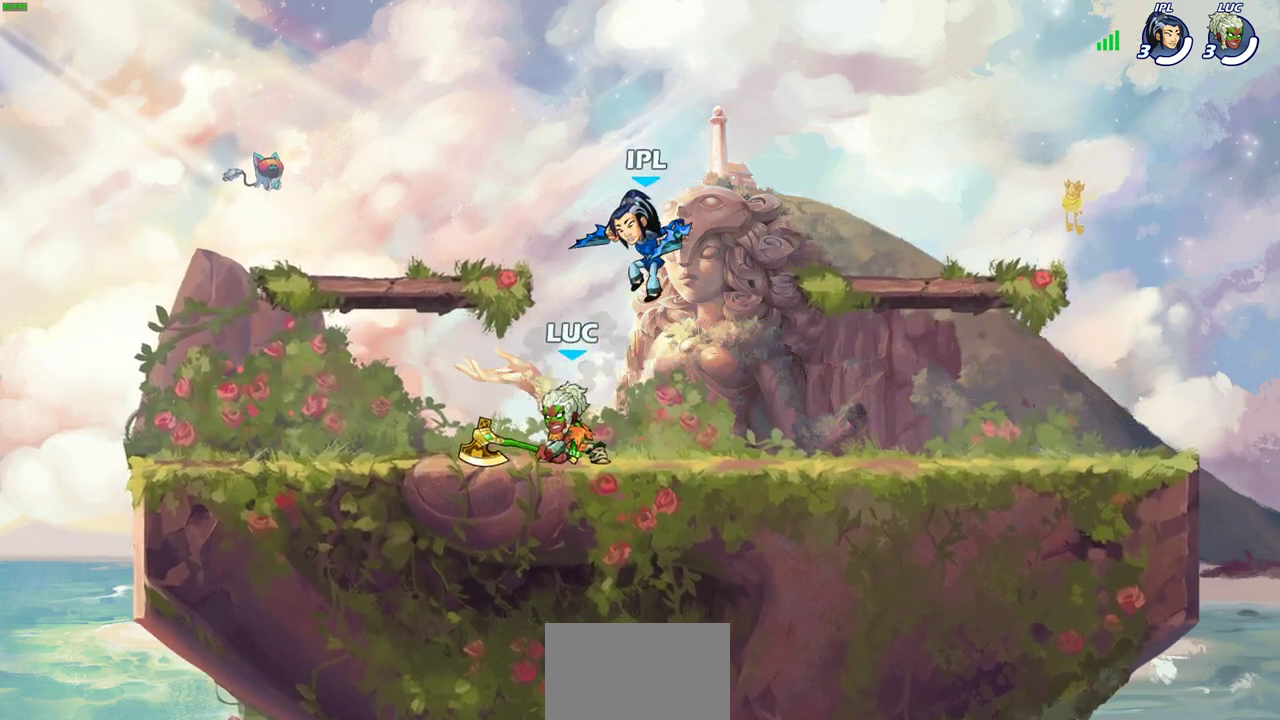
Gameplay with a controller (PlayStation layout); each line is a JSON object with the inputs held at the frame after it (dt_ms = milliseconds from this image to that frame). "events" lists button and stick changes between this image and that frame as [ms after this image, input, new state], when the widget could be followed in between.
{"dt_ms": 600, "buttons": [], "left_stick": "left", "right_stick": "center"}
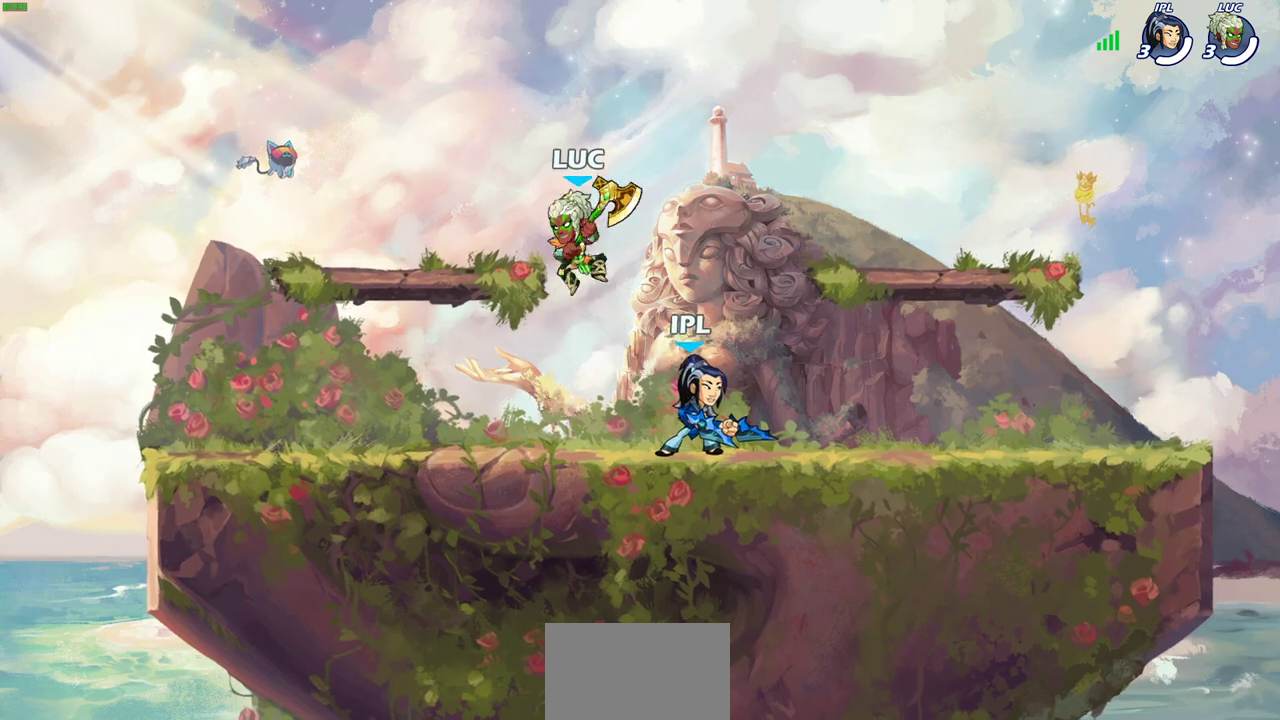
{"dt_ms": 500, "buttons": [], "left_stick": "down", "right_stick": "center", "events": [[67, "left_stick", "right"], [183, "CROSS", "down"], [200, "left_stick", "left"], [283, "left_stick", "up-left"], [300, "CROSS", "up"], [367, "left_stick", "right"], [433, "left_stick", "down-right"], [483, "left_stick", "down"]]}
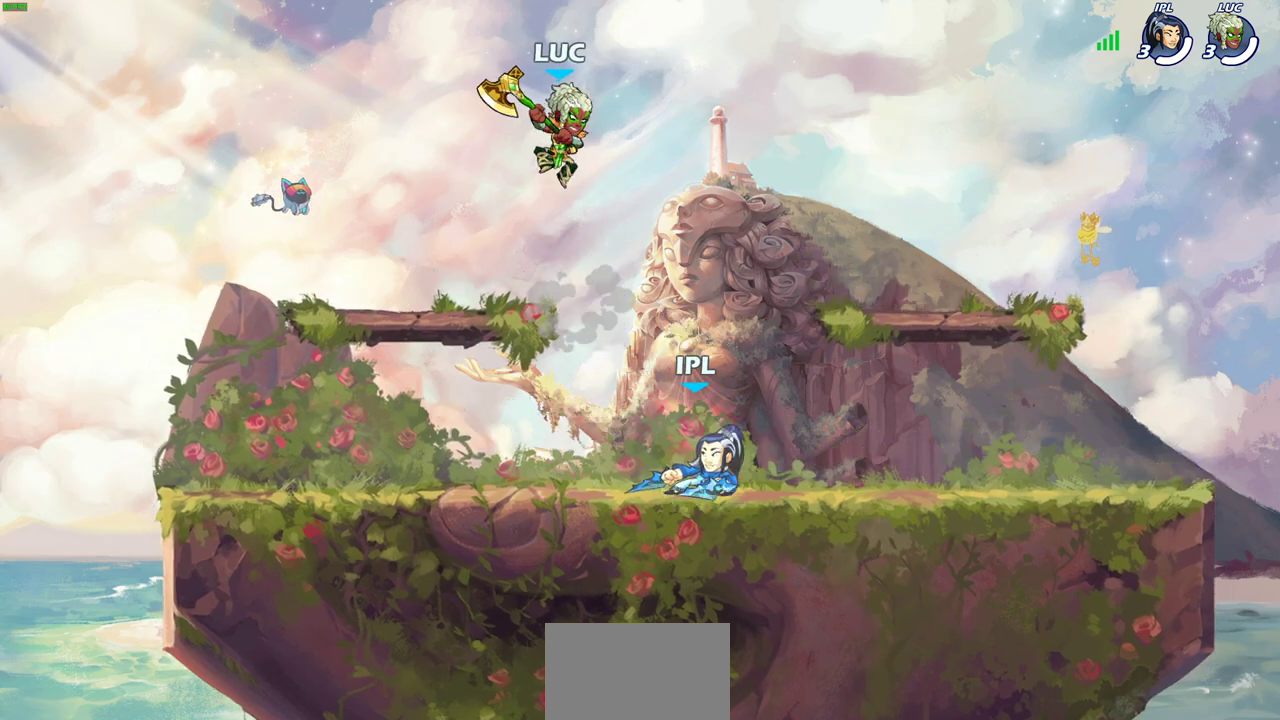
{"dt_ms": 300, "buttons": [], "left_stick": "down-left", "right_stick": "center", "events": [[100, "SQUARE", "down"], [217, "SQUARE", "up"], [233, "left_stick", "down-left"]]}
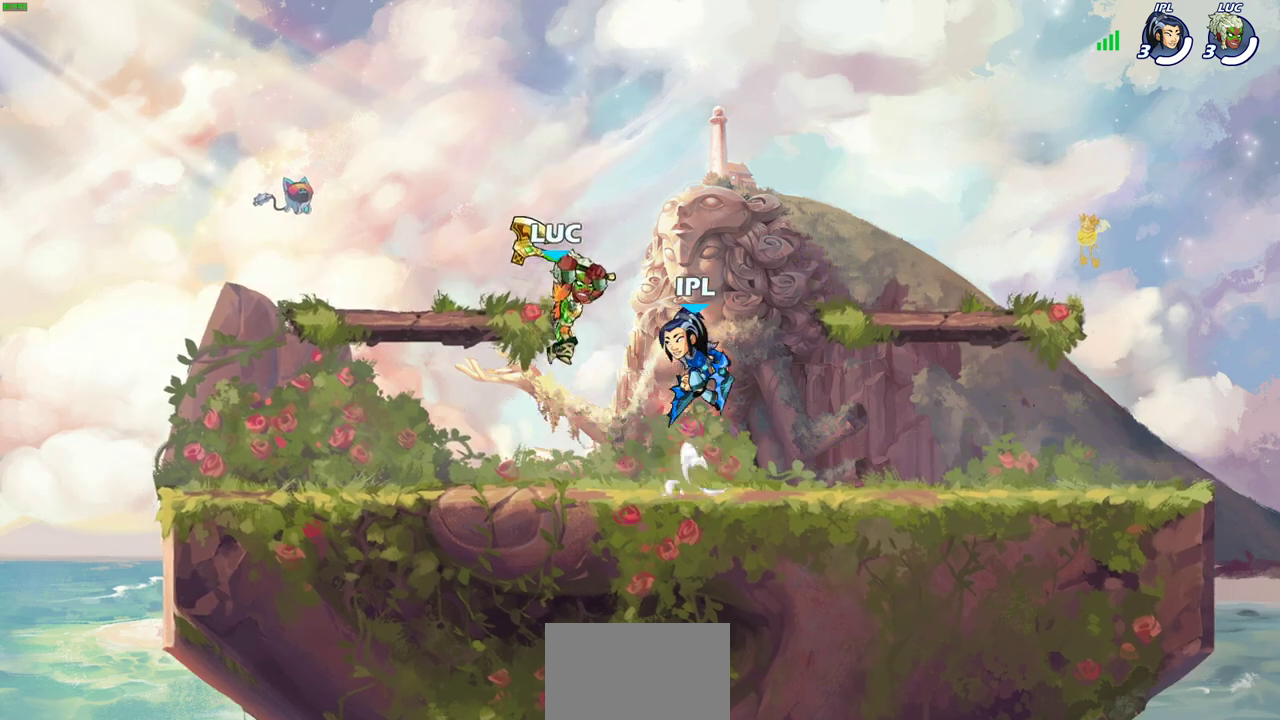
{"dt_ms": 500, "buttons": [], "left_stick": "up-left", "right_stick": "center"}
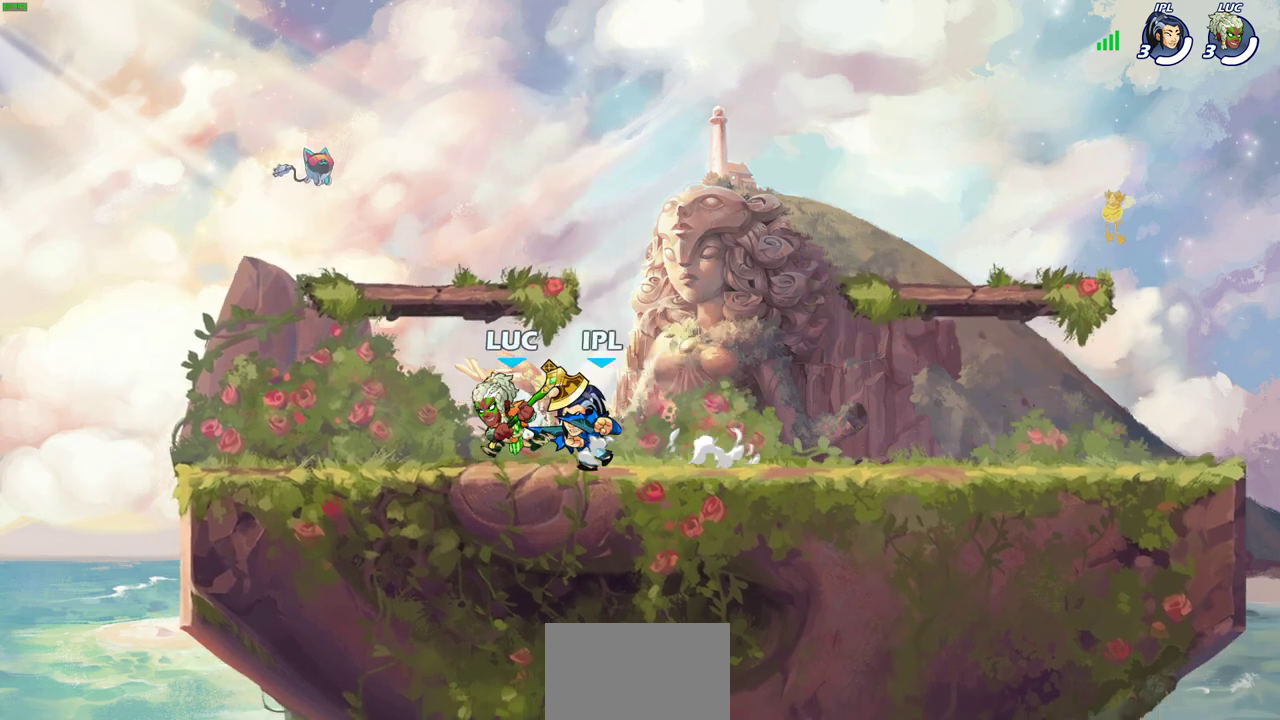
{"dt_ms": 600, "buttons": ["R2"], "left_stick": "center", "right_stick": "center", "events": [[67, "R2", "down"], [267, "left_stick", "up-right"], [300, "R2", "up"], [350, "left_stick", "center"], [583, "R2", "down"]]}
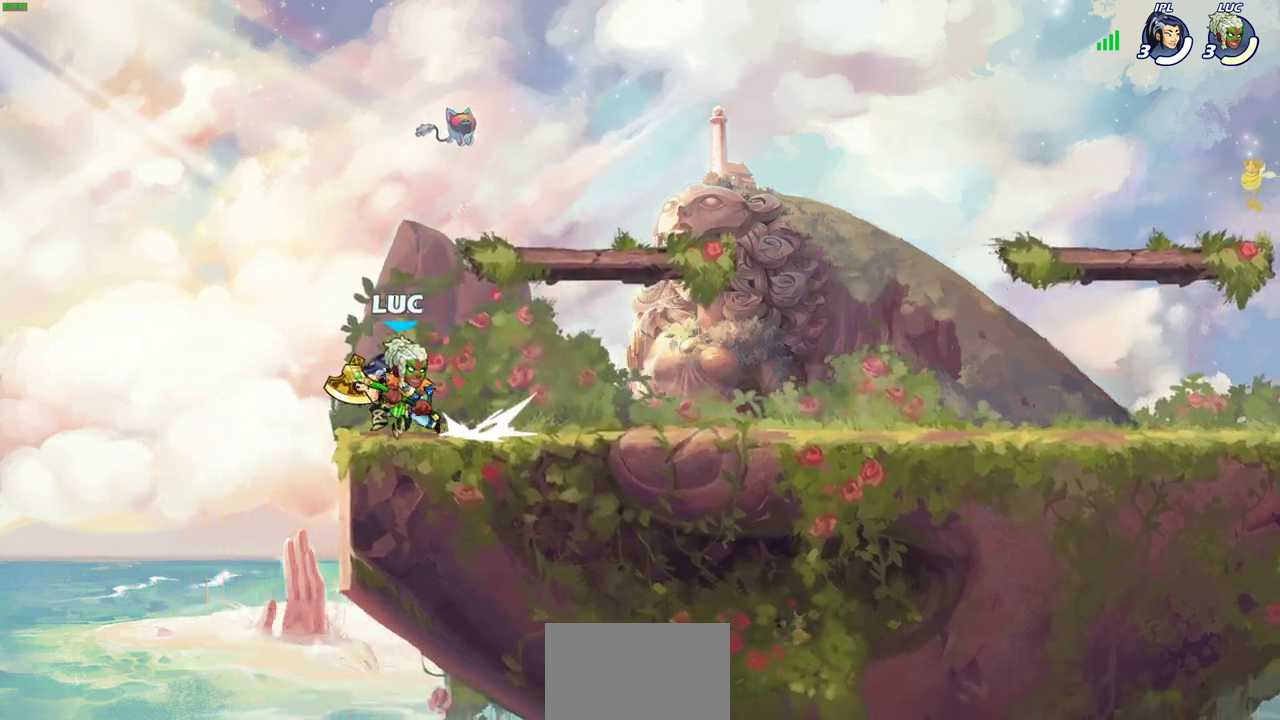
{"dt_ms": 500, "buttons": ["SQUARE"], "left_stick": "center", "right_stick": "center", "events": [[317, "R2", "up"], [433, "SQUARE", "down"]]}
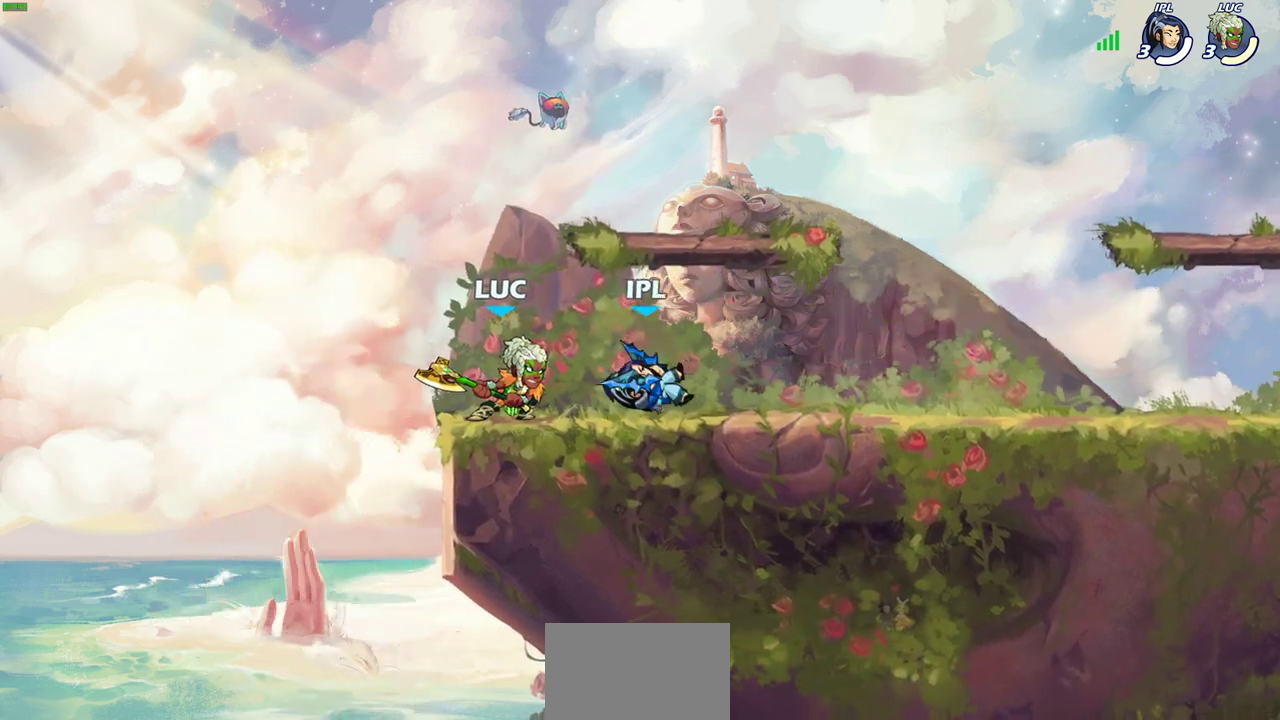
{"dt_ms": 600, "buttons": [], "left_stick": "right", "right_stick": "center", "events": [[33, "SQUARE", "up"], [133, "SQUARE", "down"], [233, "SQUARE", "up"], [317, "SQUARE", "down"], [400, "SQUARE", "up"], [483, "SQUARE", "down"], [517, "left_stick", "right"], [583, "SQUARE", "up"]]}
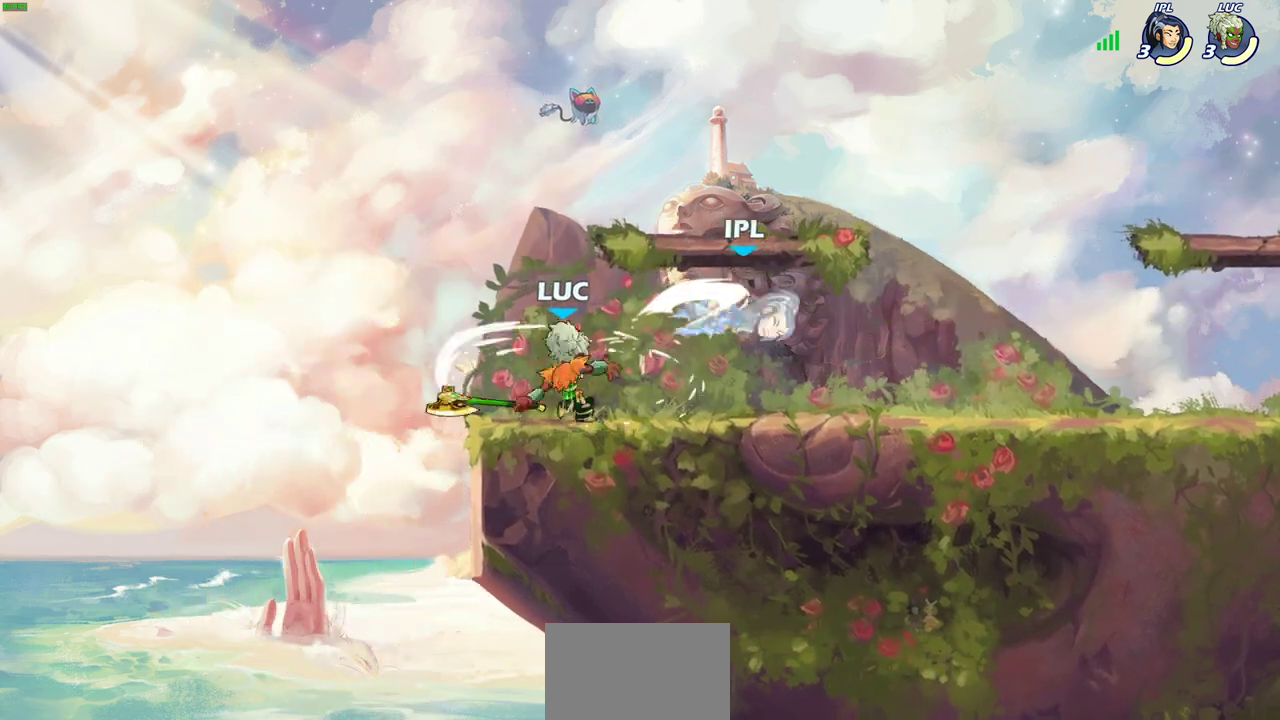
{"dt_ms": 300, "buttons": ["SQUARE", "R2"], "left_stick": "right", "right_stick": "center", "events": [[200, "R2", "down"], [300, "SQUARE", "down"]]}
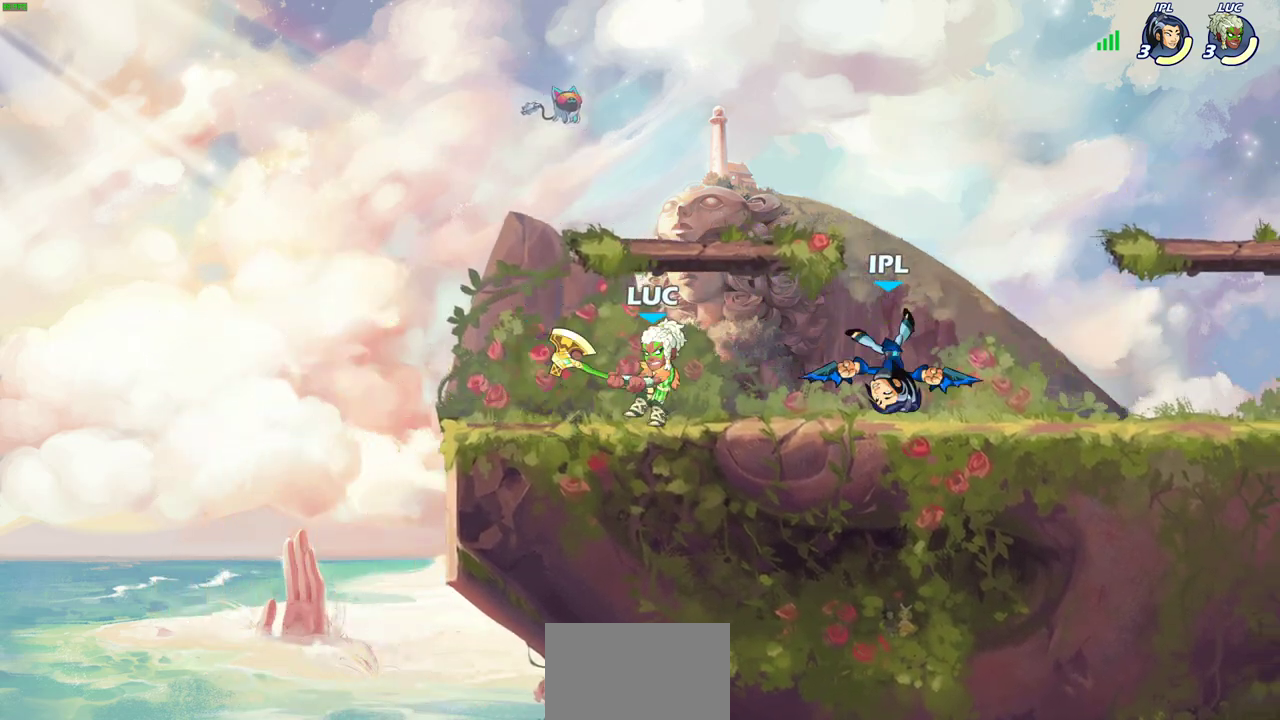
{"dt_ms": 300, "buttons": [], "left_stick": "center", "right_stick": "center", "events": [[83, "R2", "up"], [117, "SQUARE", "up"], [183, "left_stick", "center"]]}
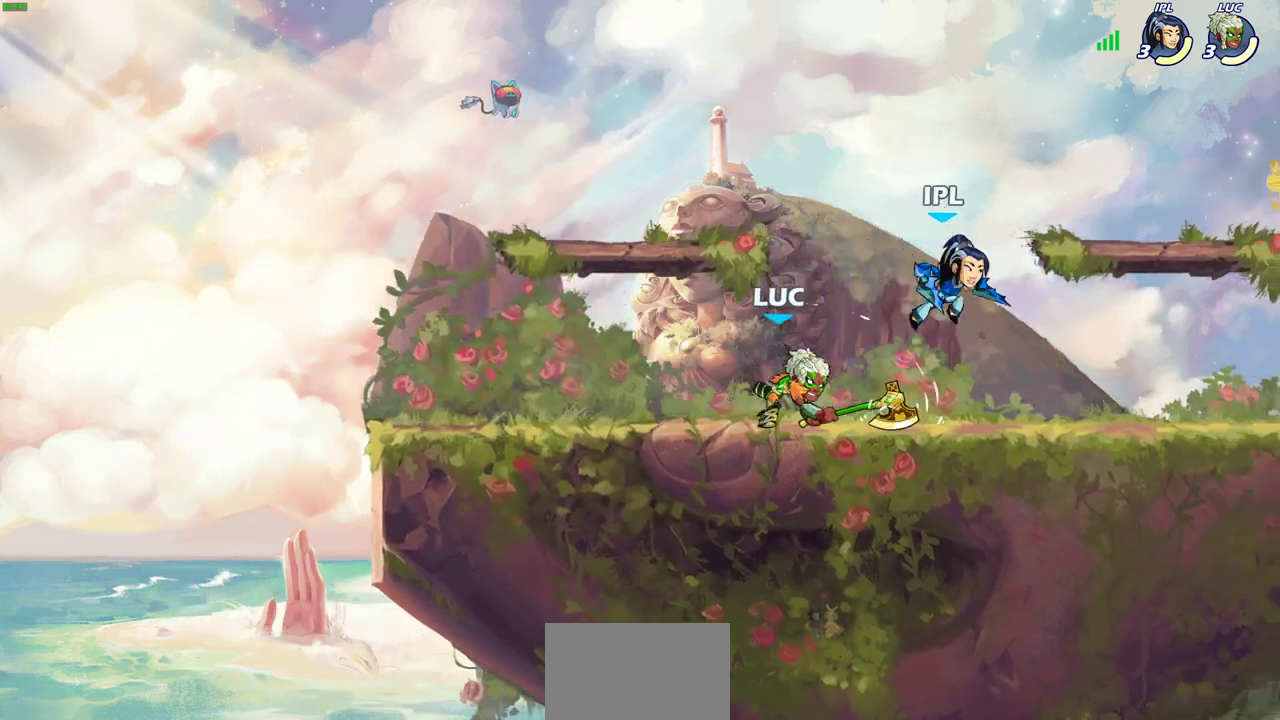
{"dt_ms": 700, "buttons": [], "left_stick": "center", "right_stick": "center", "events": [[300, "left_stick", "left"], [417, "left_stick", "right"], [450, "SQUARE", "down"], [483, "left_stick", "center"], [533, "SQUARE", "up"]]}
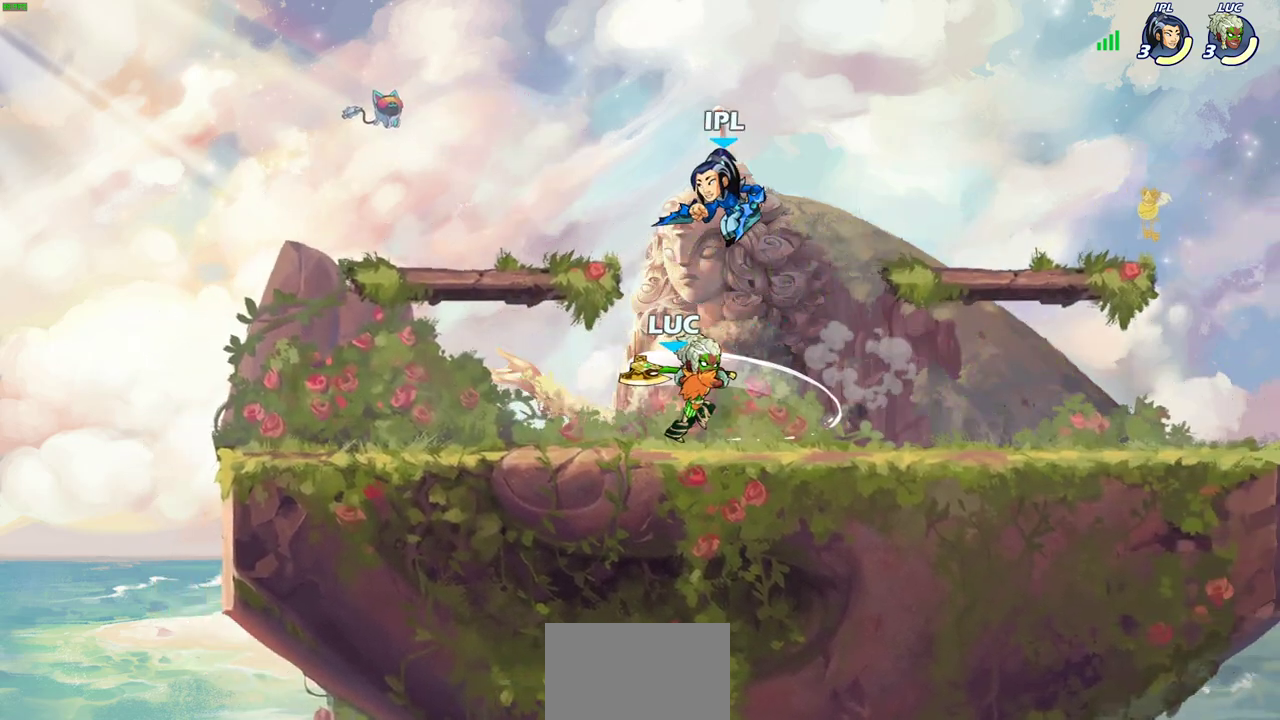
{"dt_ms": 600, "buttons": [], "left_stick": "up-left", "right_stick": "center", "events": [[300, "left_stick", "up-left"]]}
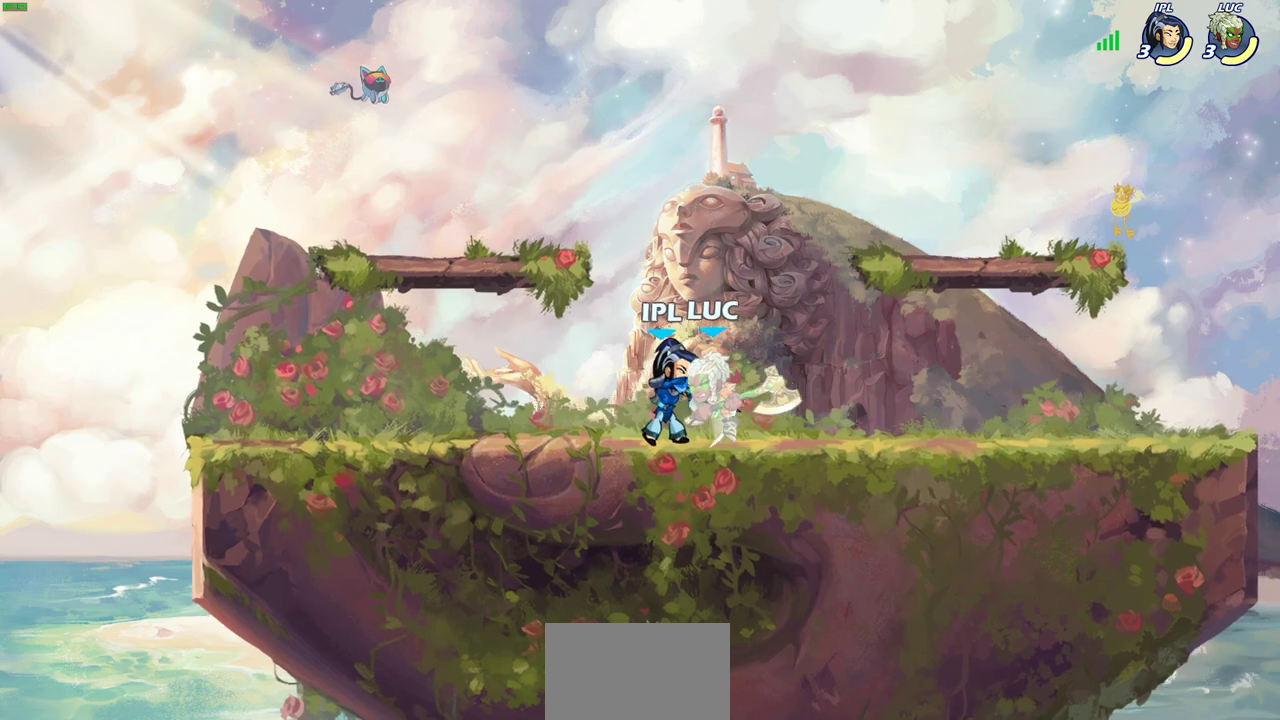
{"dt_ms": 600, "buttons": [], "left_stick": "right", "right_stick": "center", "events": [[50, "R2", "down"], [233, "left_stick", "center"], [267, "R2", "up"], [550, "left_stick", "right"]]}
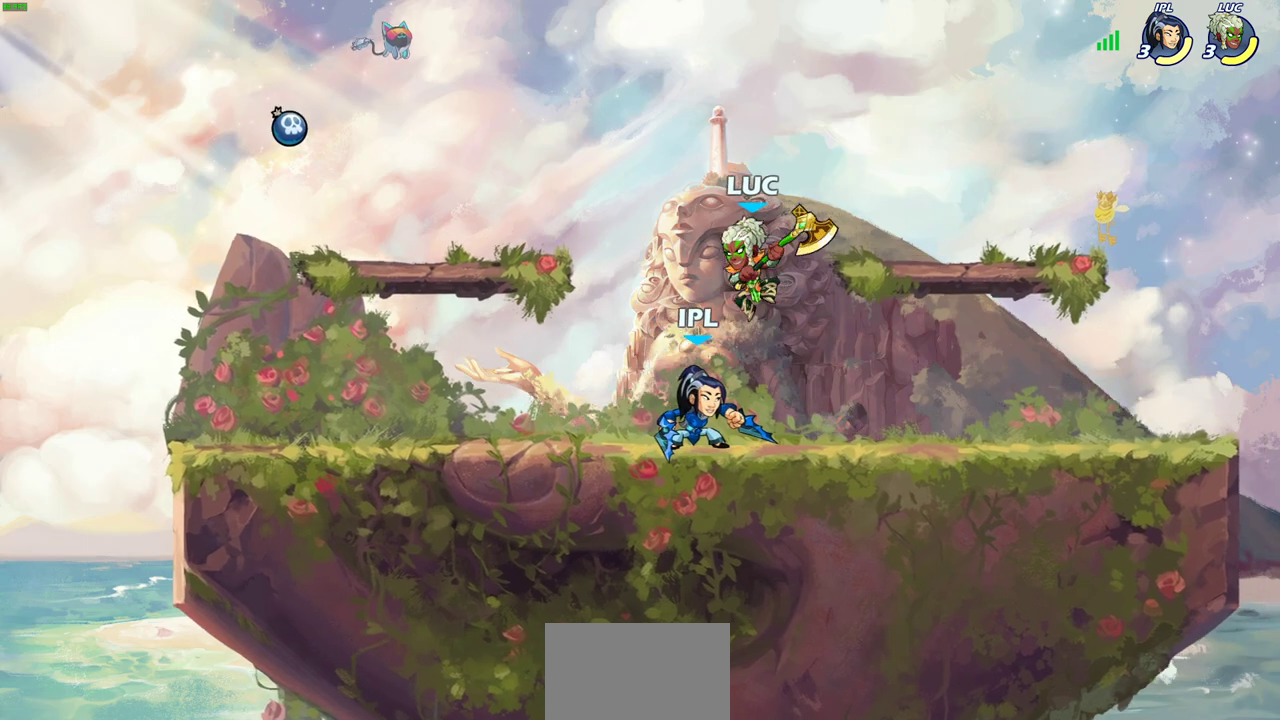
{"dt_ms": 300, "buttons": ["R2"], "left_stick": "right", "right_stick": "center", "events": [[117, "R2", "down"]]}
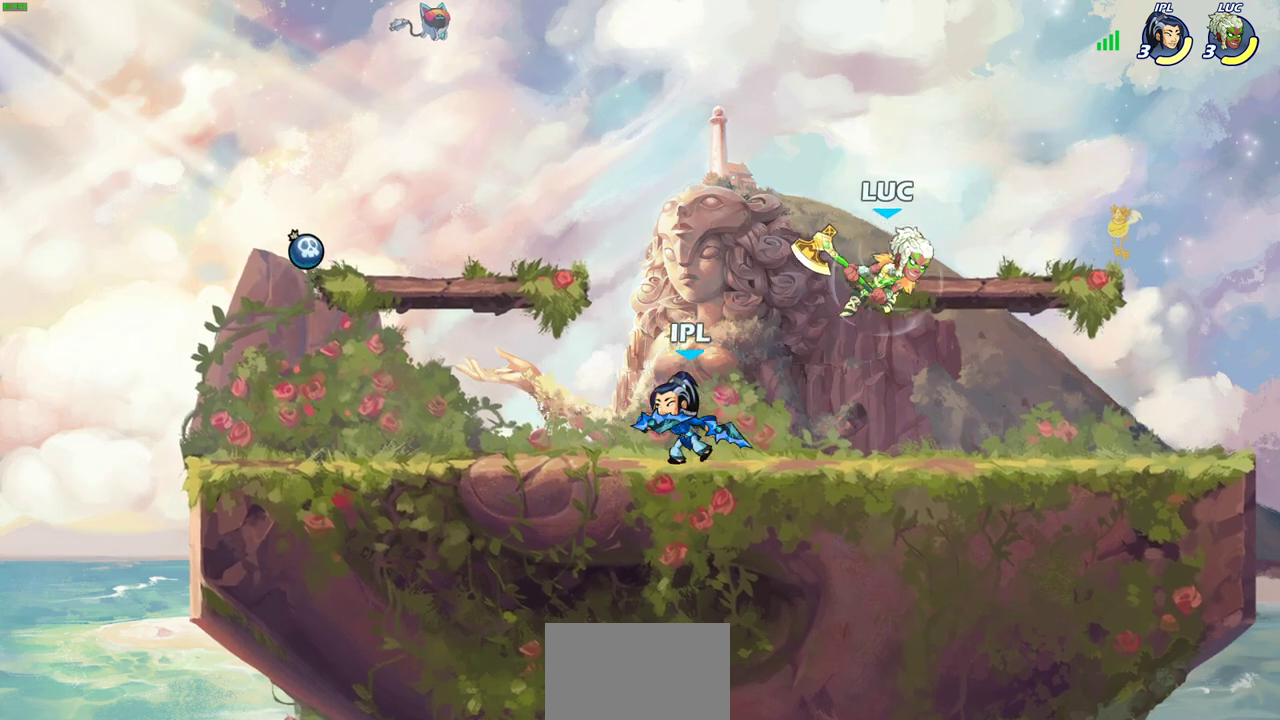
{"dt_ms": 300, "buttons": [], "left_stick": "down-left", "right_stick": "center", "events": [[17, "CROSS", "down"], [17, "R2", "up"], [33, "left_stick", "up-right"], [83, "left_stick", "up"], [167, "CROSS", "up"], [167, "left_stick", "up-left"], [217, "left_stick", "left"], [267, "left_stick", "down-left"]]}
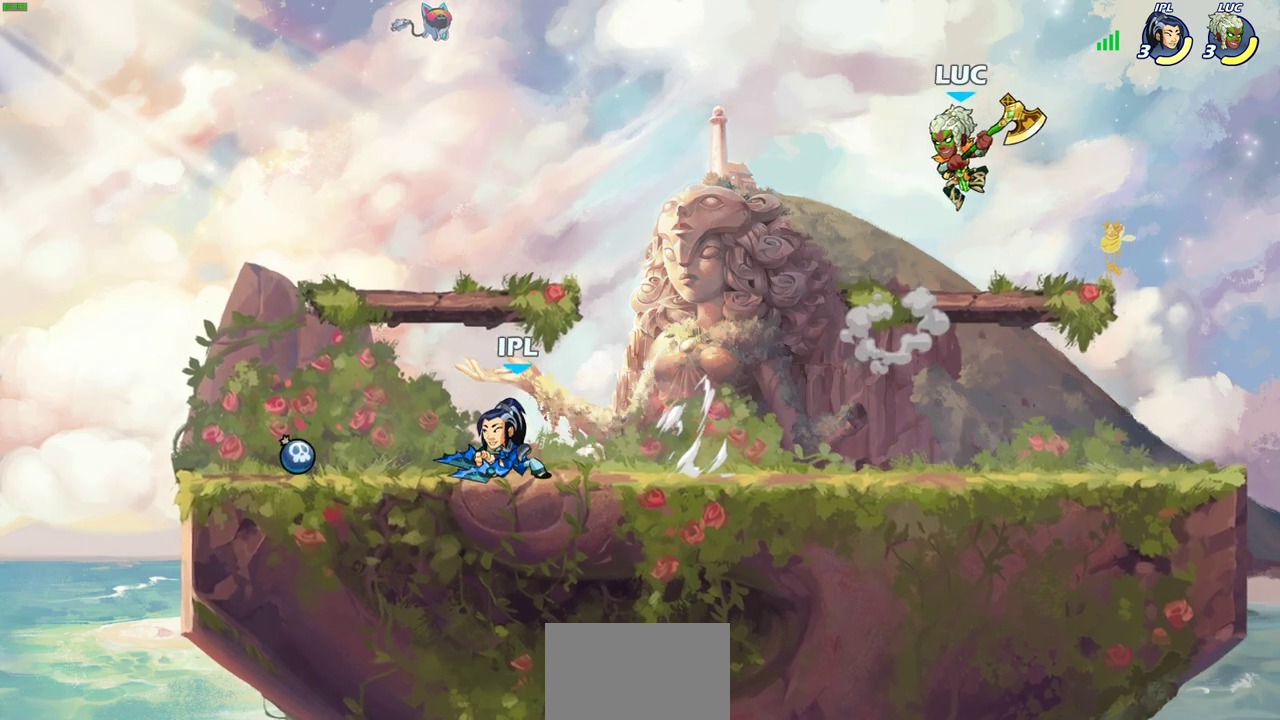
{"dt_ms": 600, "buttons": [], "left_stick": "left", "right_stick": "center", "events": [[217, "left_stick", "down-right"], [267, "left_stick", "right"], [583, "left_stick", "left"]]}
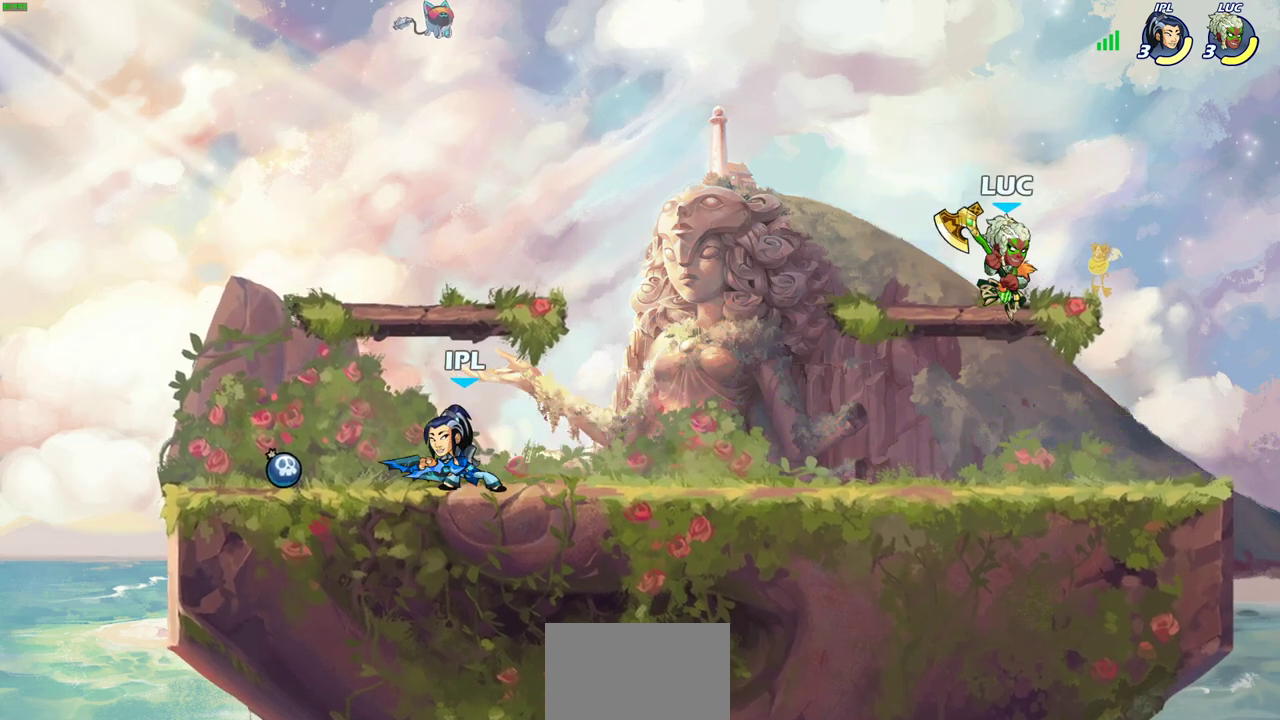
{"dt_ms": 600, "buttons": ["R2"], "left_stick": "left", "right_stick": "center", "events": [[67, "R1", "down"], [67, "left_stick", "down-left"], [167, "R1", "up"], [233, "left_stick", "center"], [533, "left_stick", "left"], [583, "R2", "down"]]}
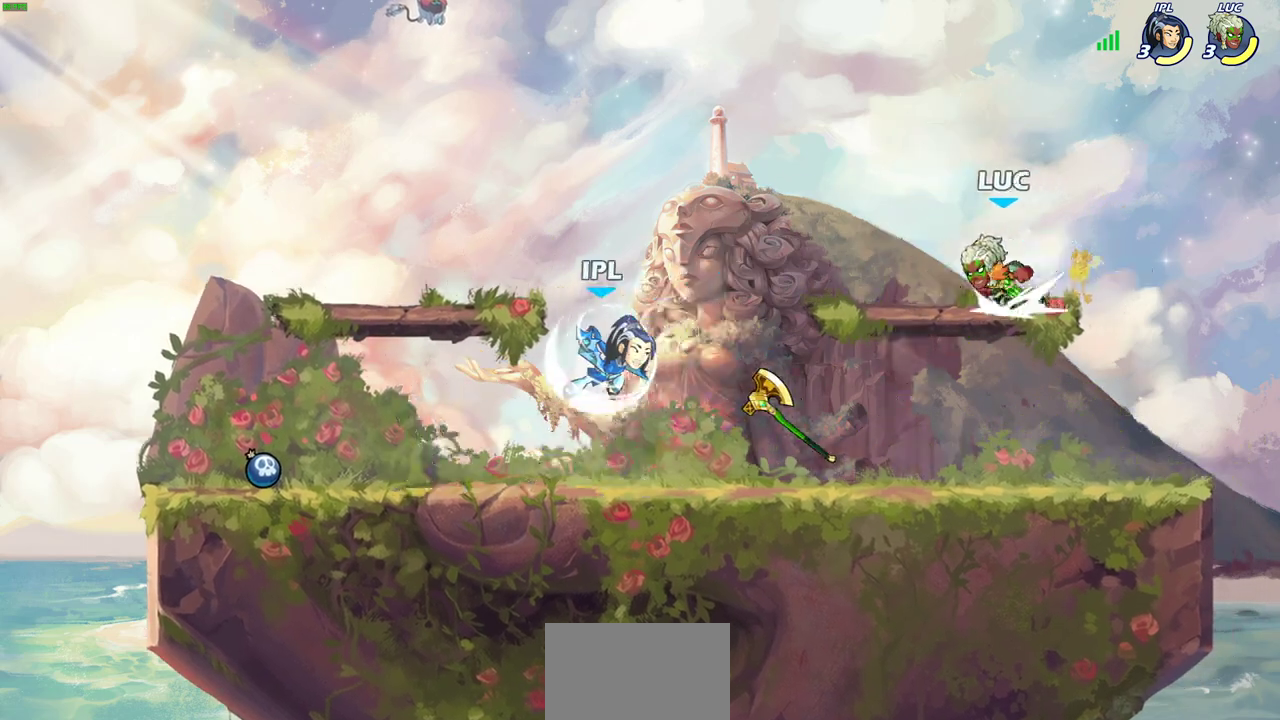
{"dt_ms": 300, "buttons": [], "left_stick": "down-left", "right_stick": "center", "events": [[117, "R2", "up"], [167, "left_stick", "down-left"]]}